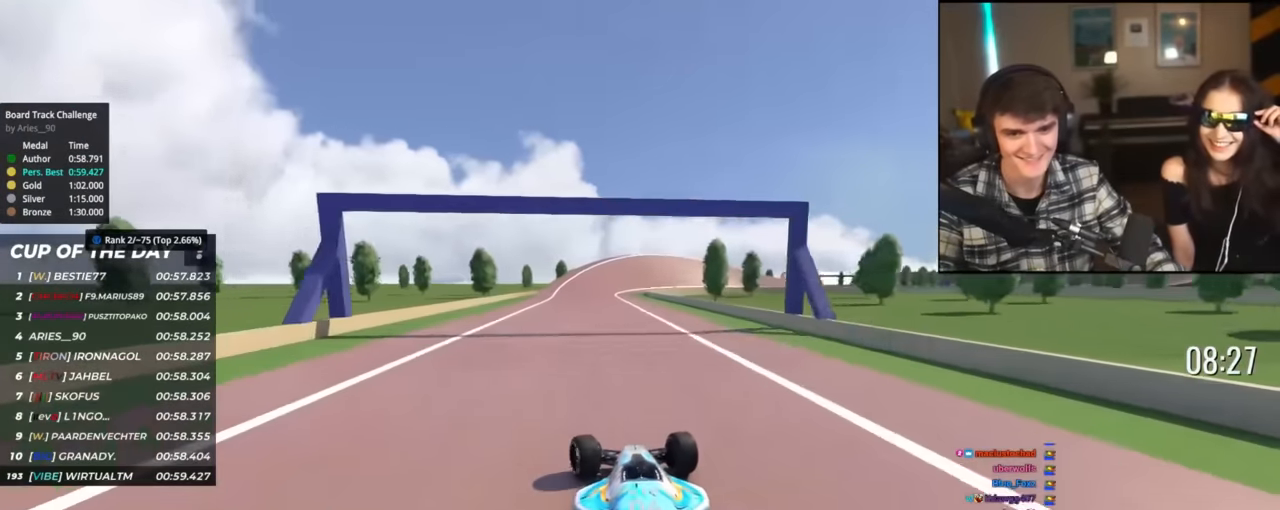
Gameplay with keyboard; each line is a JSON object with the keys held at the frame after it. "events" lists presses ("down") and releases ("up") of "brake", "down", "left", "right" and "up" between this image and that frame as [ms after this image, input, new state], when the widget could be followed in between. No other keys are recorded. Mouse input is not recorded. Key names are as the overlay labels them; some are game actions (e.g. jump) rather than physical keys.
{"keys": ["up"], "events": [[217, "right", "down"], [350, "right", "up"]]}
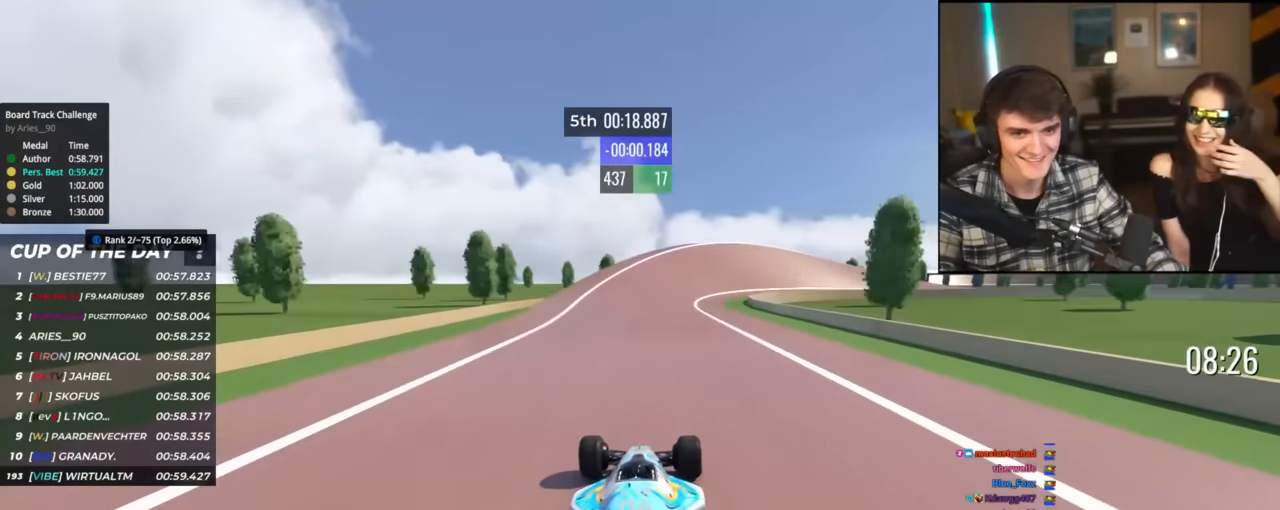
{"keys": ["right", "up"], "events": [[84, "right", "down"], [184, "right", "up"], [284, "right", "down"]]}
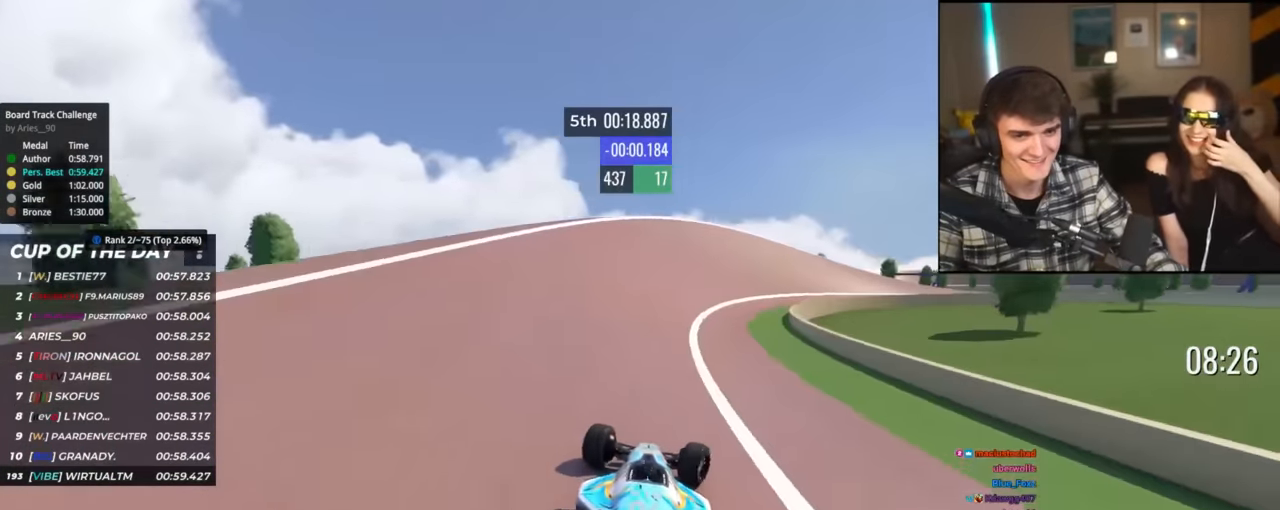
{"keys": ["right", "up"], "events": [[250, "right", "up"], [283, "right", "down"]]}
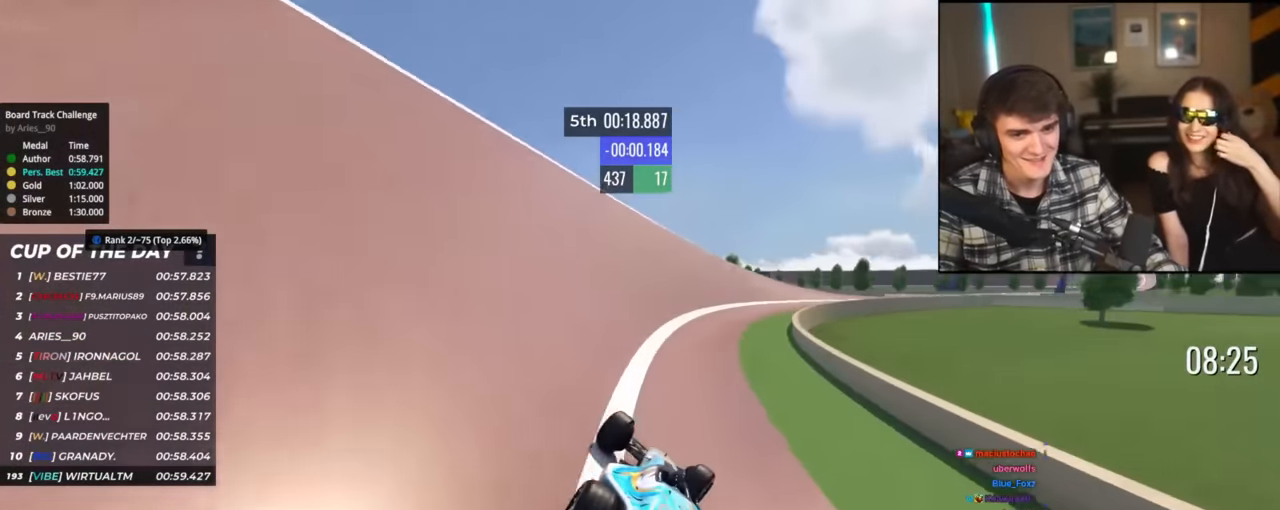
{"keys": ["right", "up"], "events": []}
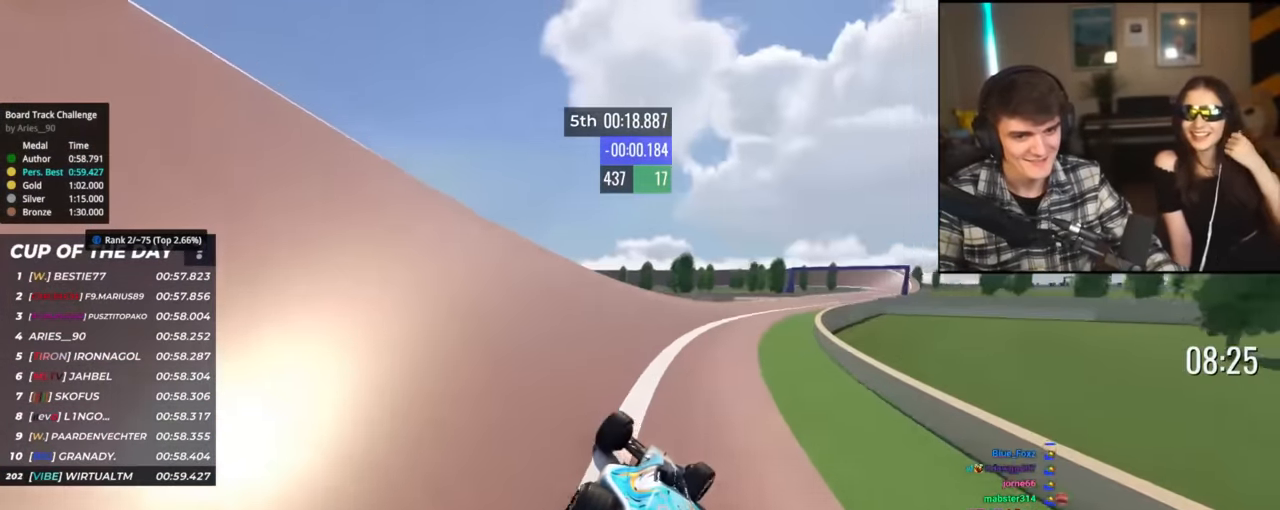
{"keys": ["right", "up"], "events": []}
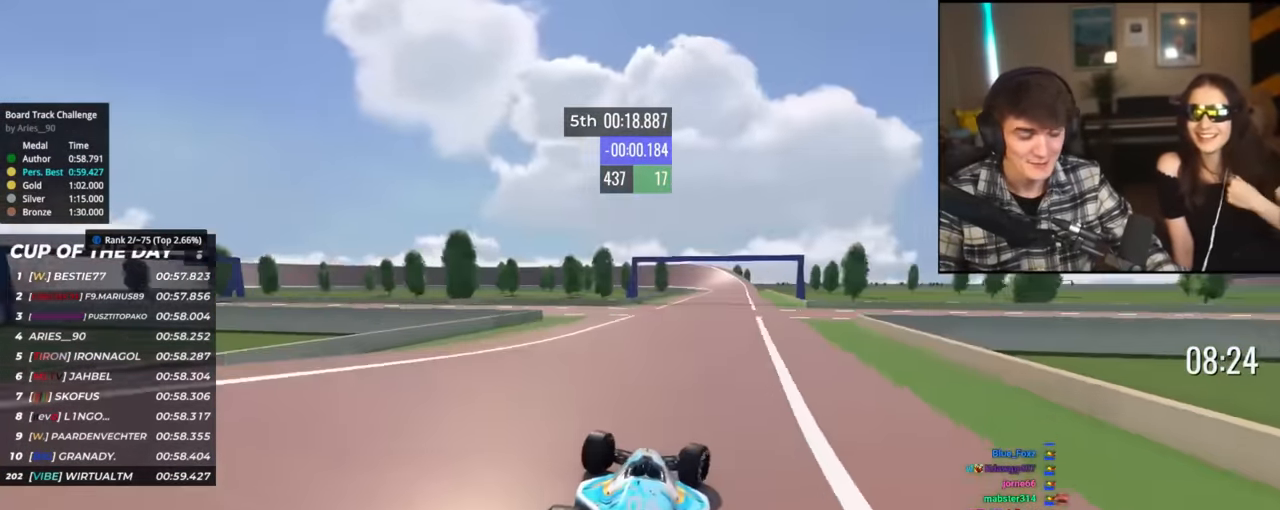
{"keys": ["left", "up"], "events": [[50, "right", "up"], [200, "right", "down"], [284, "right", "up"], [434, "left", "down"]]}
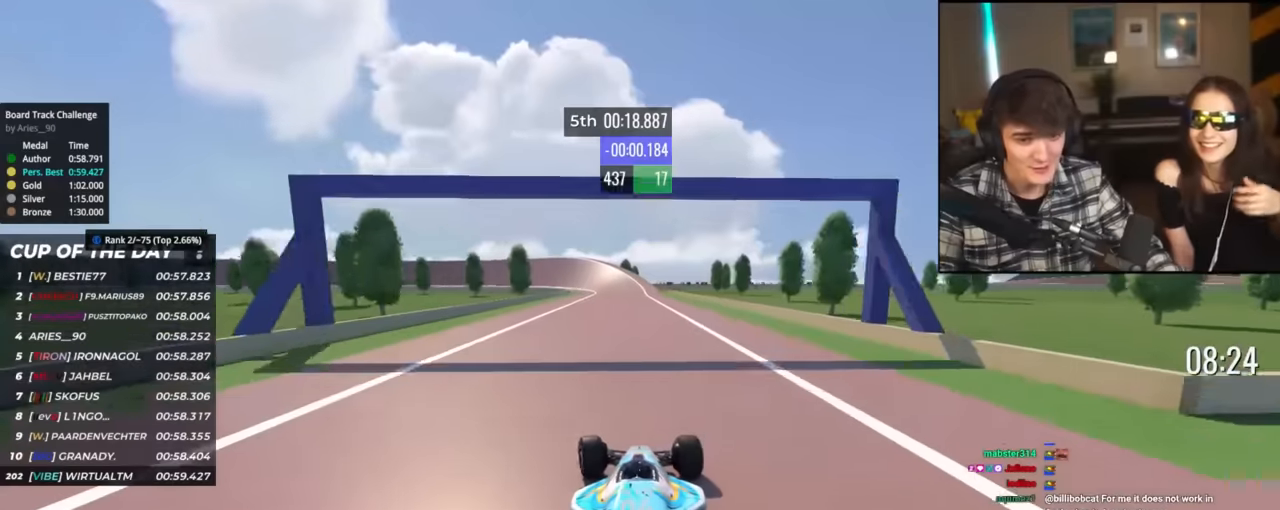
{"keys": ["up"], "events": [[17, "left", "up"], [217, "left", "down"], [351, "left", "up"]]}
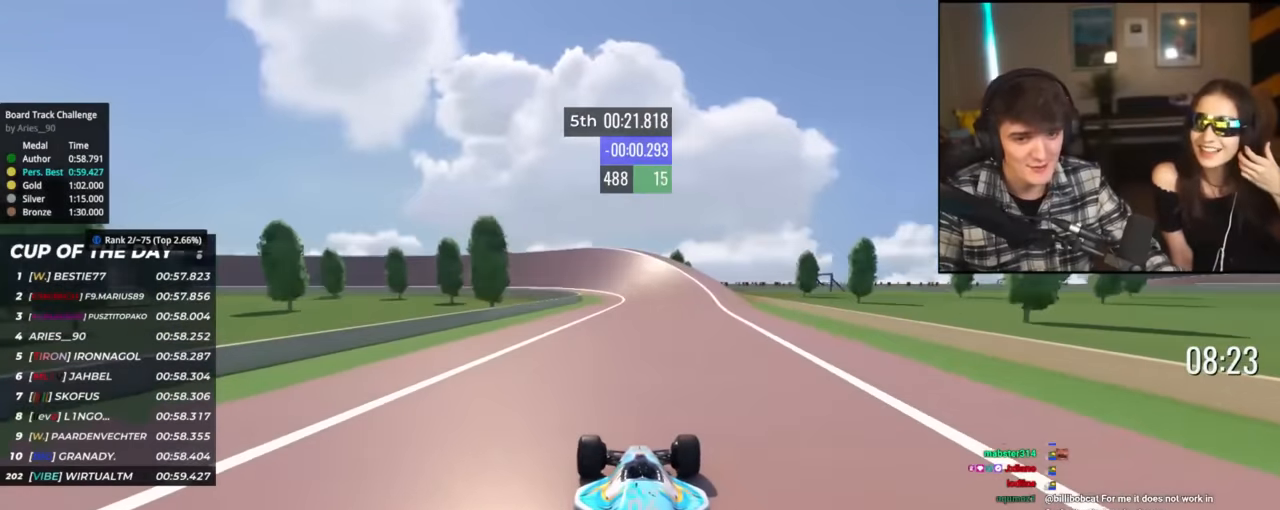
{"keys": ["left", "up"], "events": [[83, "right", "down"], [133, "right", "up"], [367, "left", "down"]]}
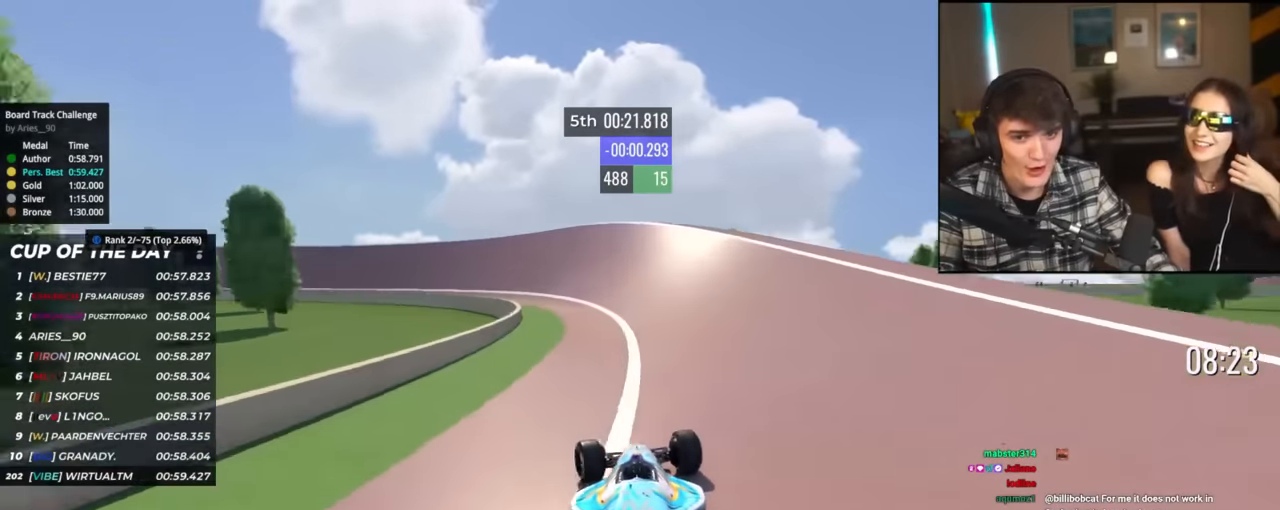
{"keys": ["left", "up"], "events": []}
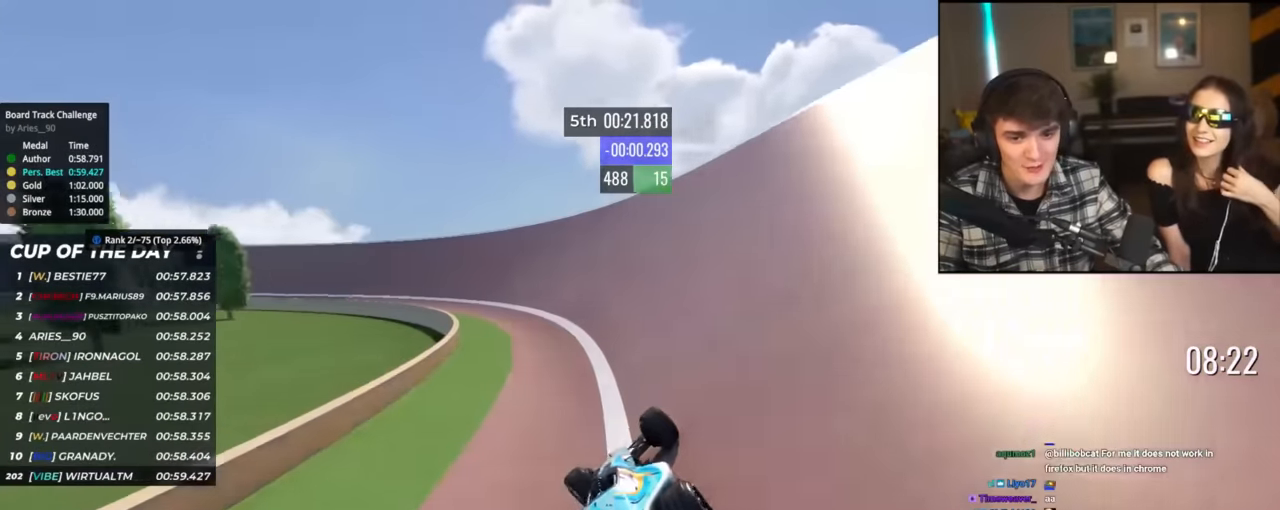
{"keys": ["left", "up"], "events": [[167, "left", "up"], [350, "left", "down"], [450, "left", "up"], [500, "left", "down"]]}
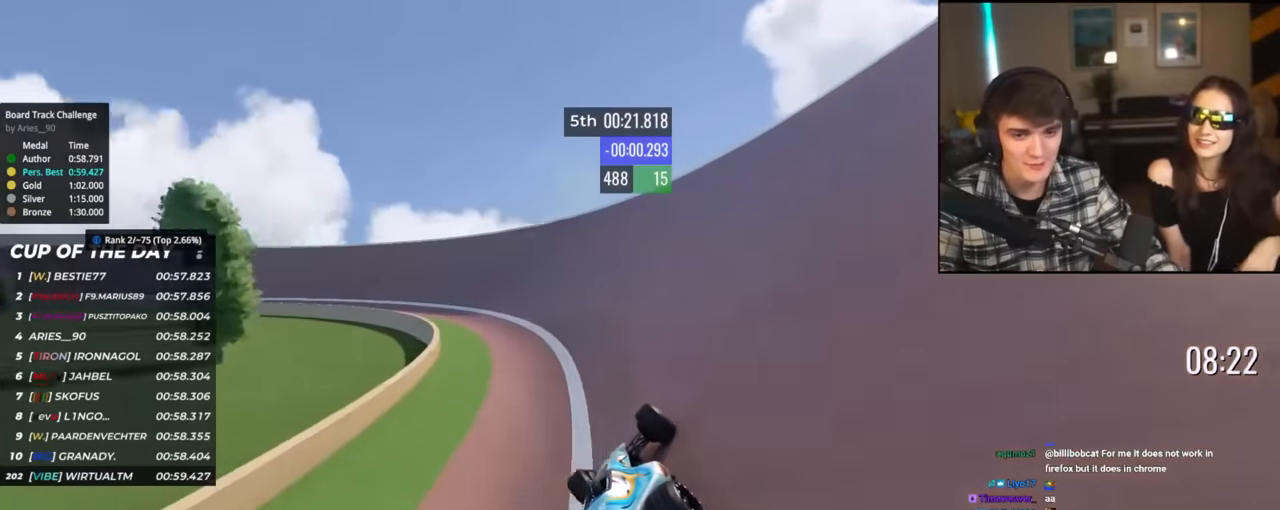
{"keys": ["left", "up"], "events": []}
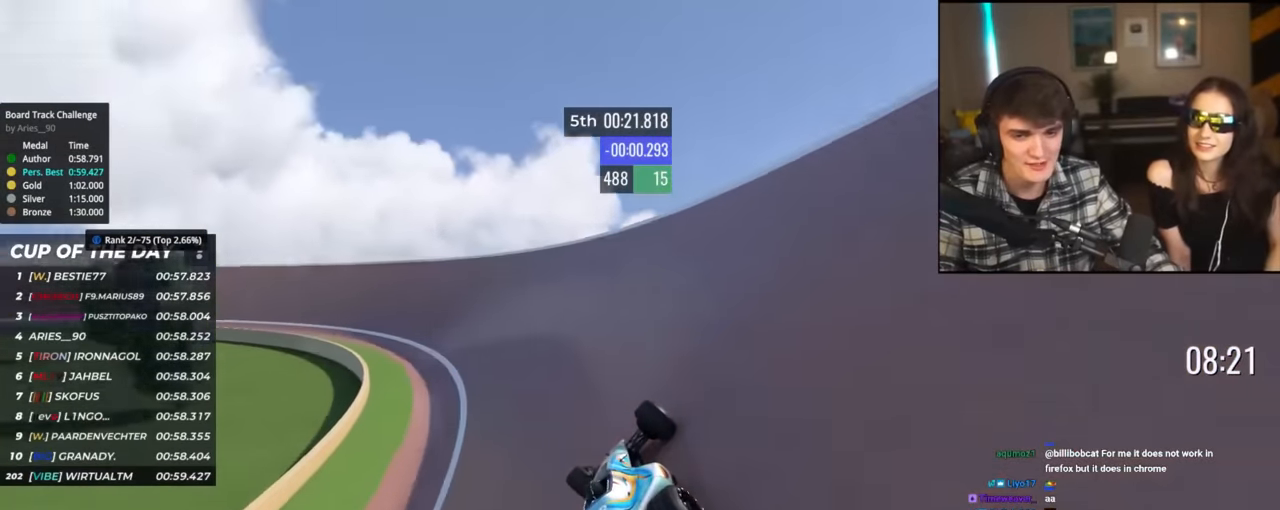
{"keys": ["left", "up"], "events": [[150, "up", "up"], [333, "up", "down"]]}
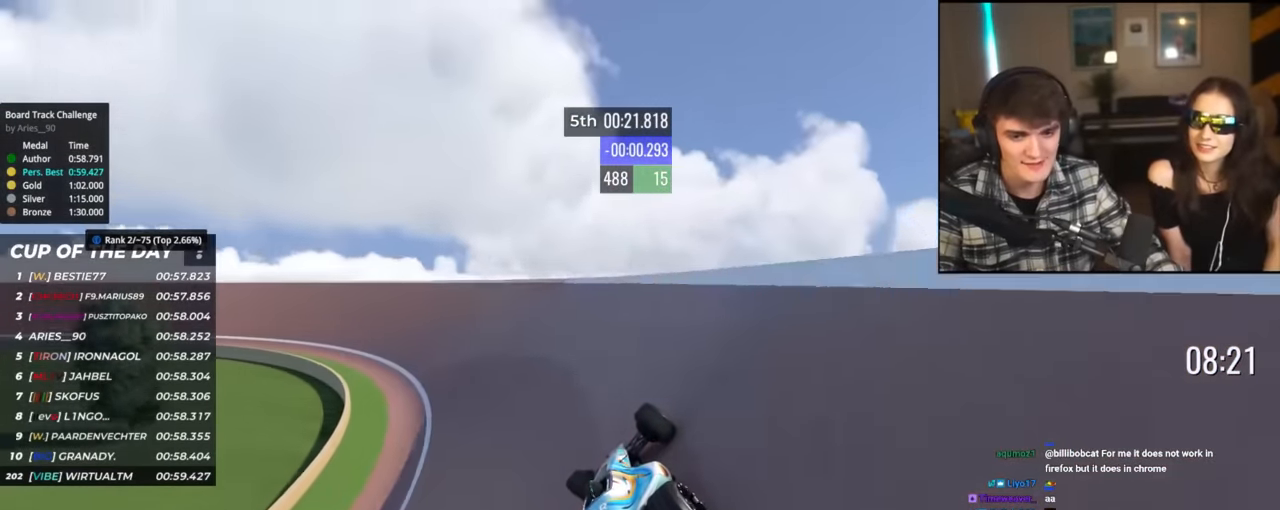
{"keys": ["left", "up"], "events": []}
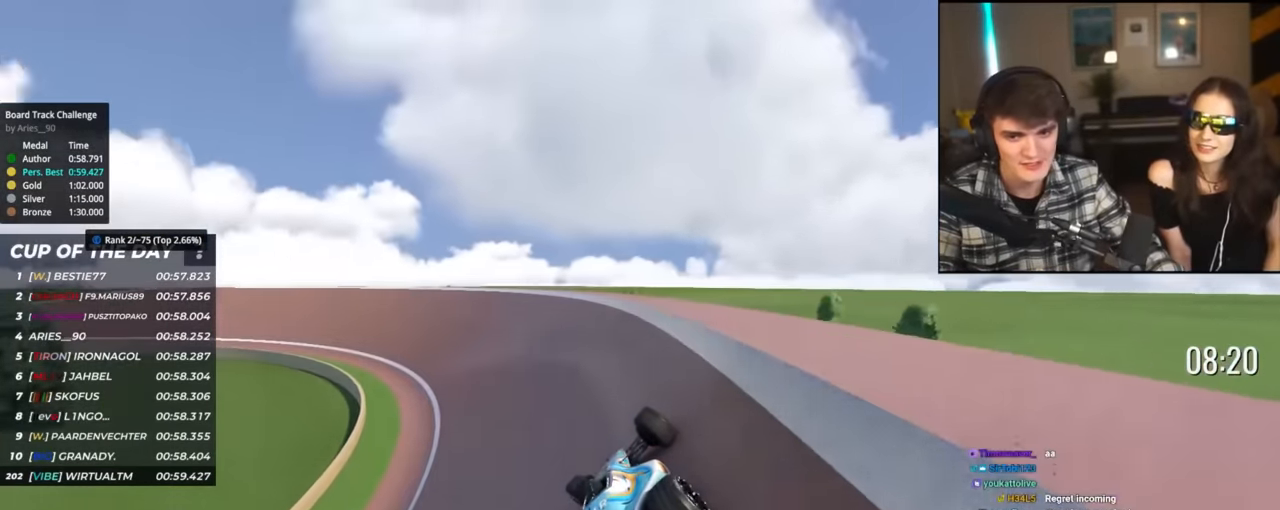
{"keys": ["left", "up"], "events": []}
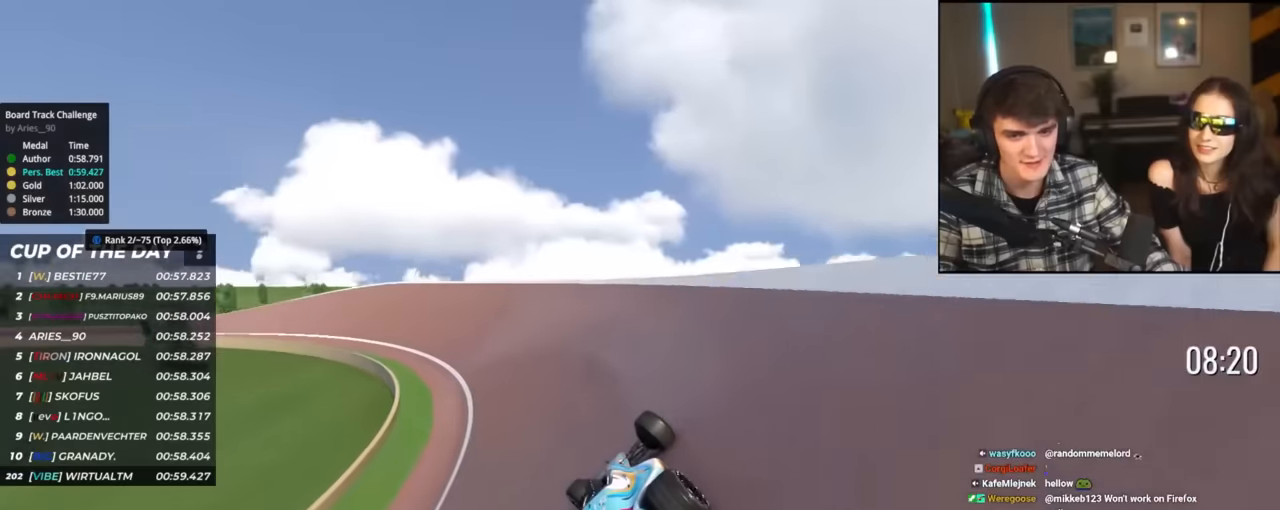
{"keys": ["left", "up"], "events": [[384, "left", "up"], [434, "left", "down"]]}
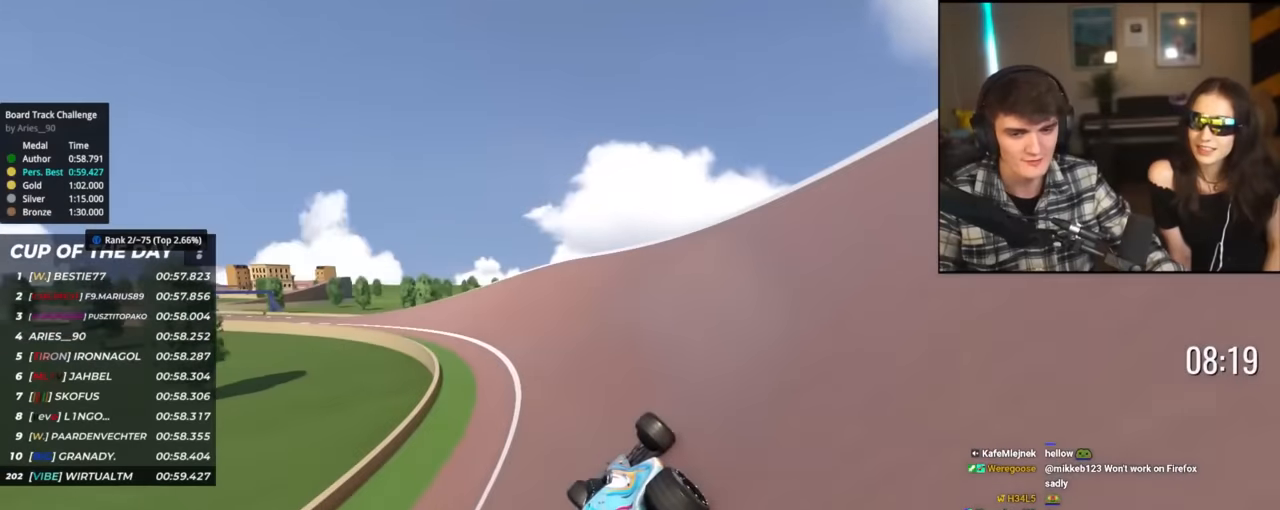
{"keys": ["left", "up"], "events": []}
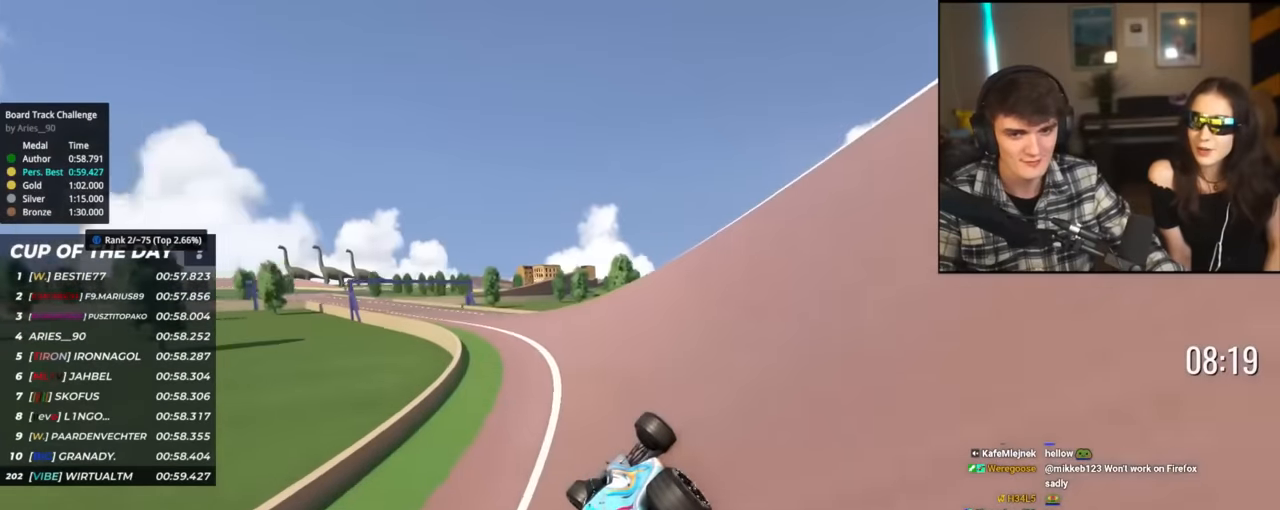
{"keys": ["left", "up"], "events": []}
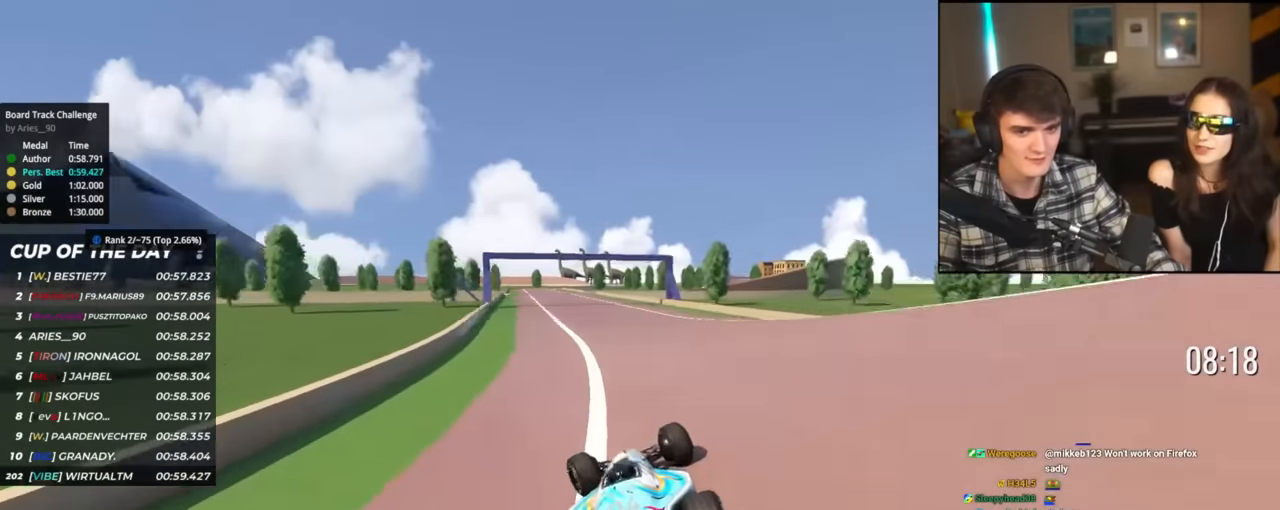
{"keys": ["up"], "events": [[200, "left", "up"], [383, "right", "down"], [484, "right", "up"]]}
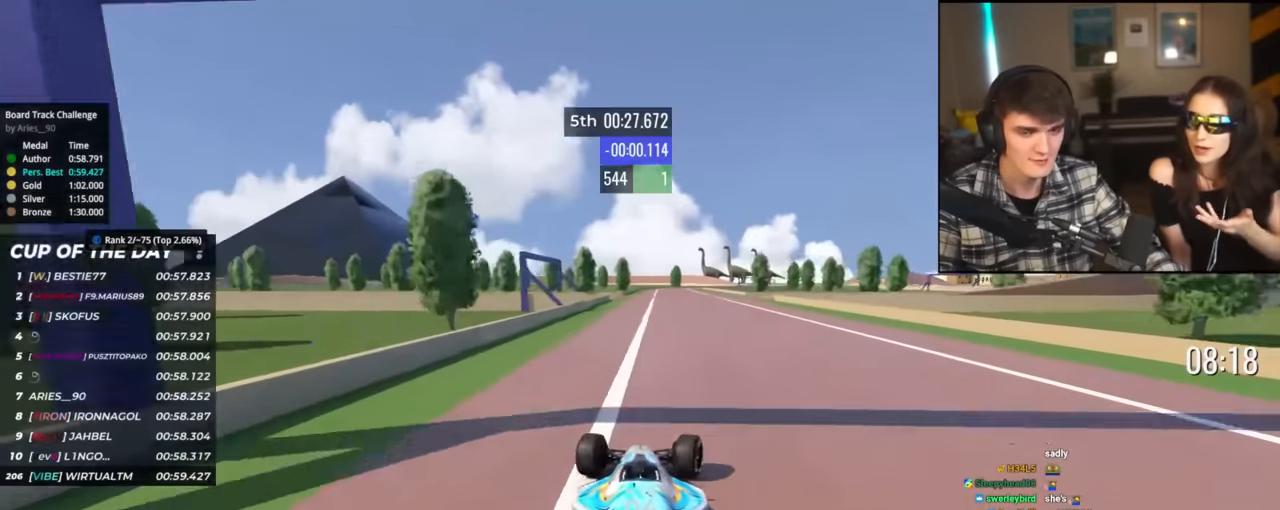
{"keys": ["up"], "events": []}
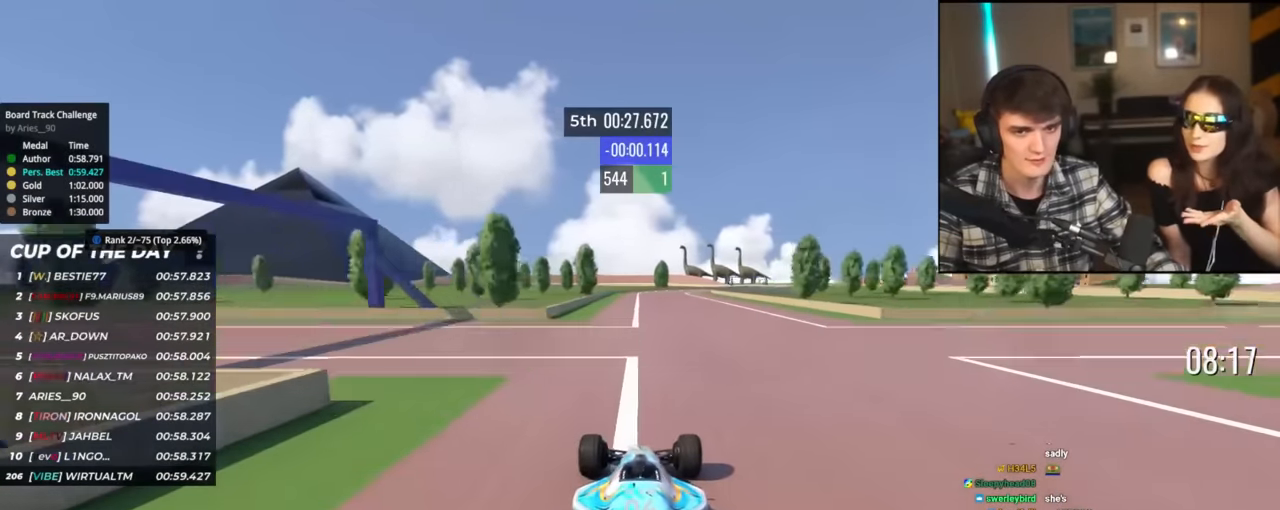
{"keys": ["right", "up"], "events": [[317, "right", "down"]]}
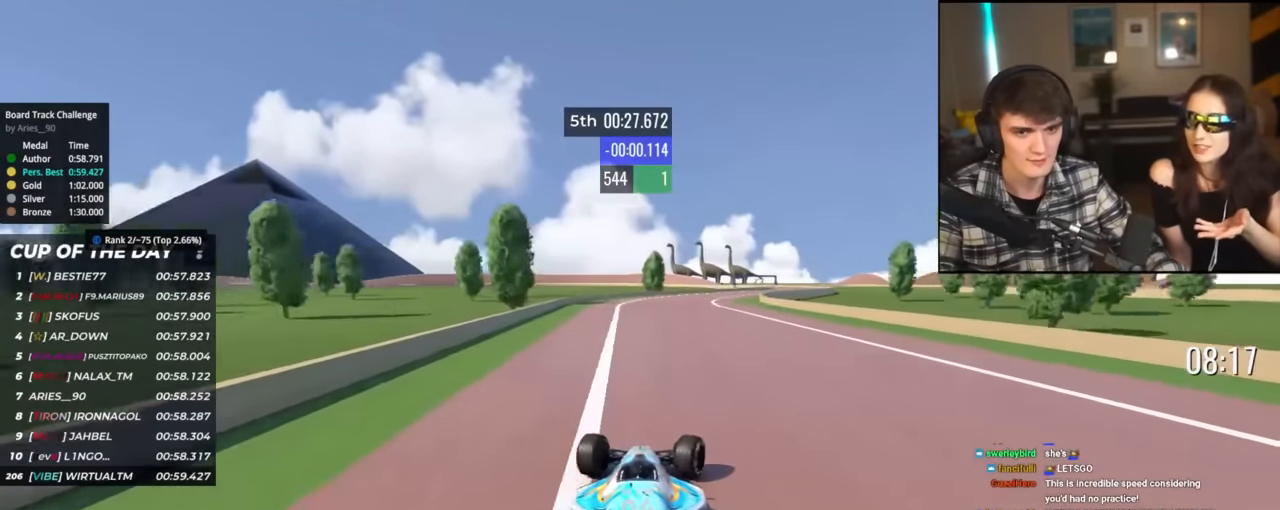
{"keys": ["up"], "events": [[266, "right", "up"], [350, "left", "down"], [450, "left", "up"]]}
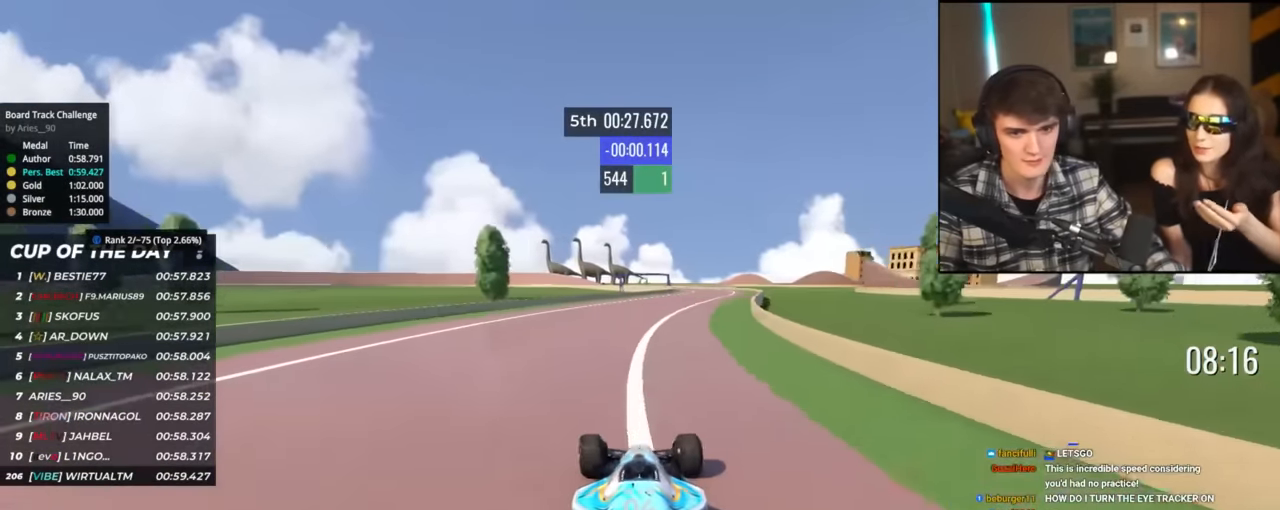
{"keys": ["left", "up"], "events": [[50, "right", "down"], [417, "right", "up"], [501, "left", "down"]]}
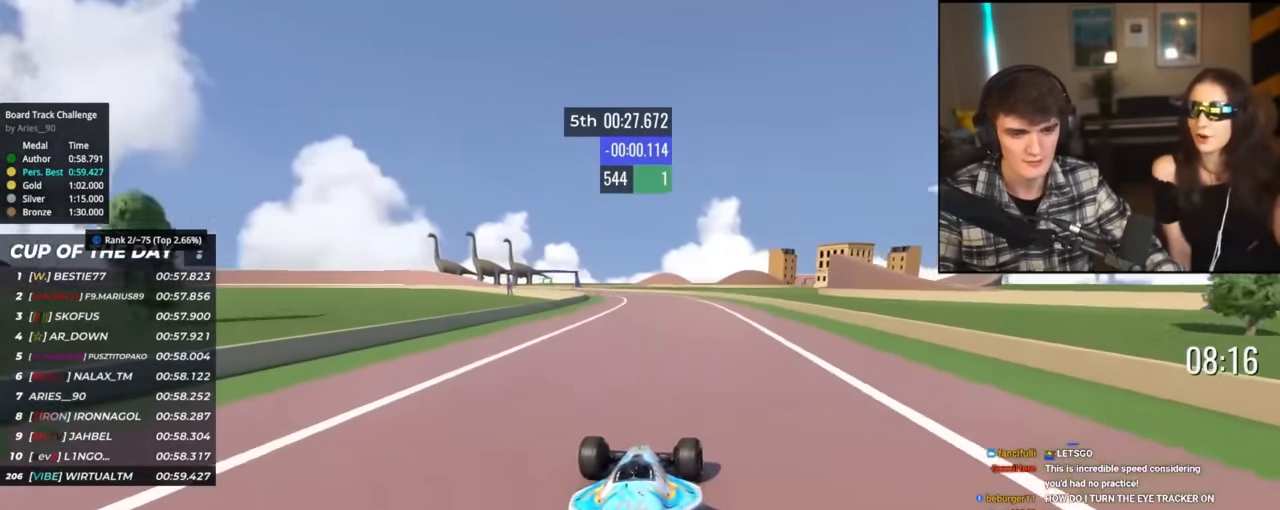
{"keys": ["up"], "events": [[467, "left", "up"]]}
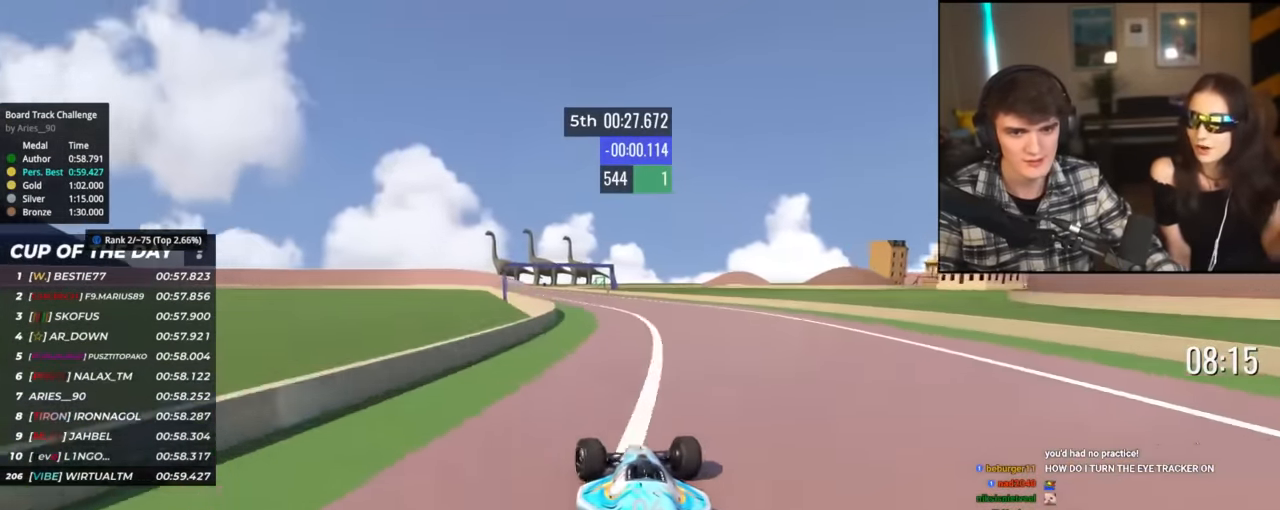
{"keys": ["left", "up"], "events": [[17, "right", "down"], [100, "right", "up"], [200, "left", "down"]]}
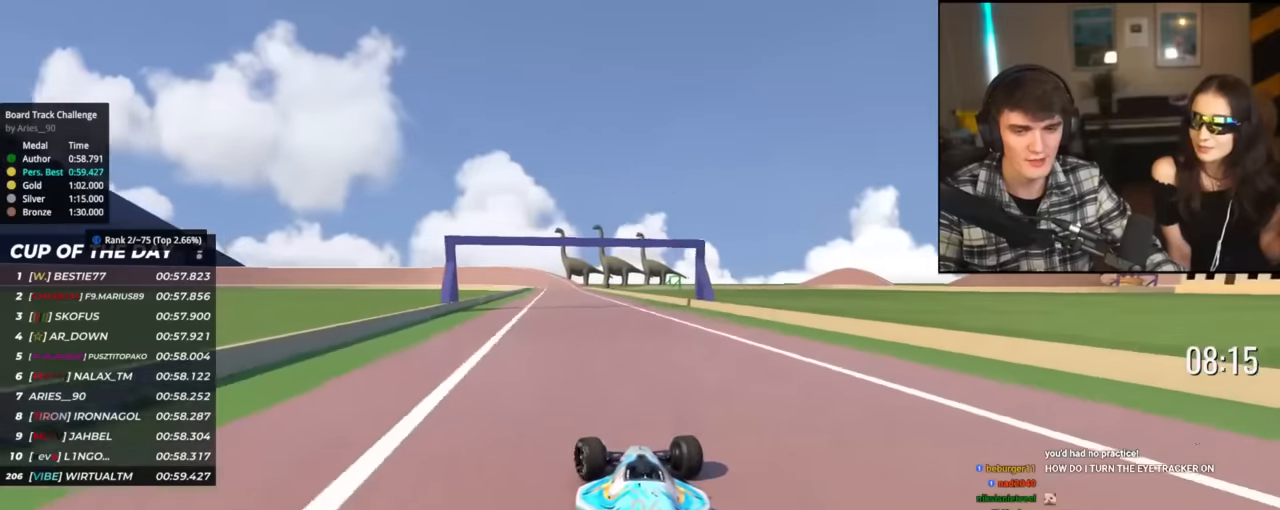
{"keys": ["up"], "events": [[166, "left", "up"], [266, "right", "down"], [450, "right", "up"]]}
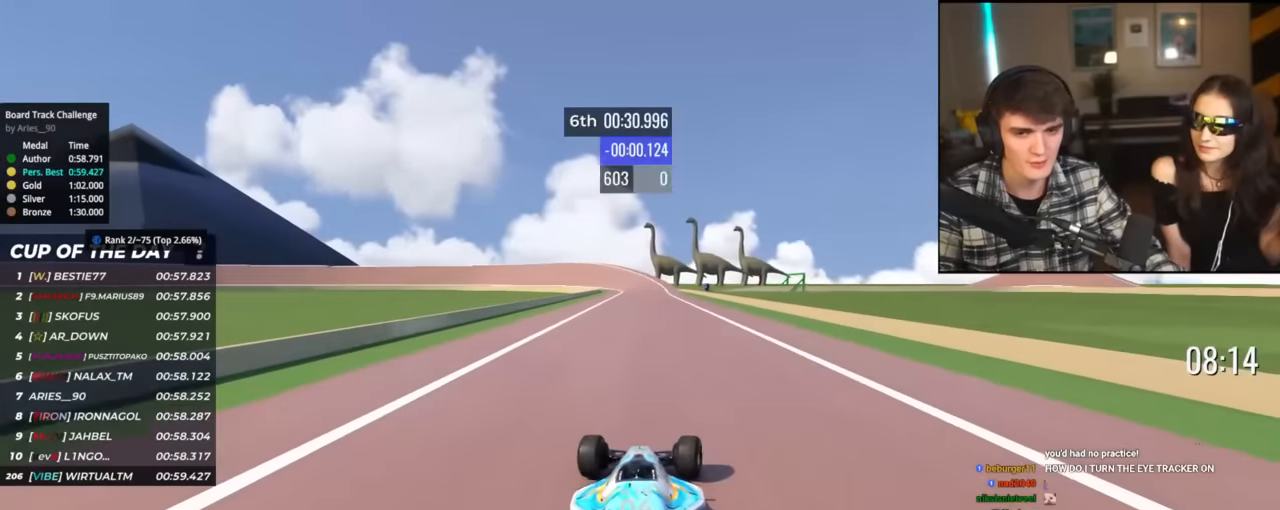
{"keys": ["up"], "events": [[50, "left", "down"], [184, "left", "up"]]}
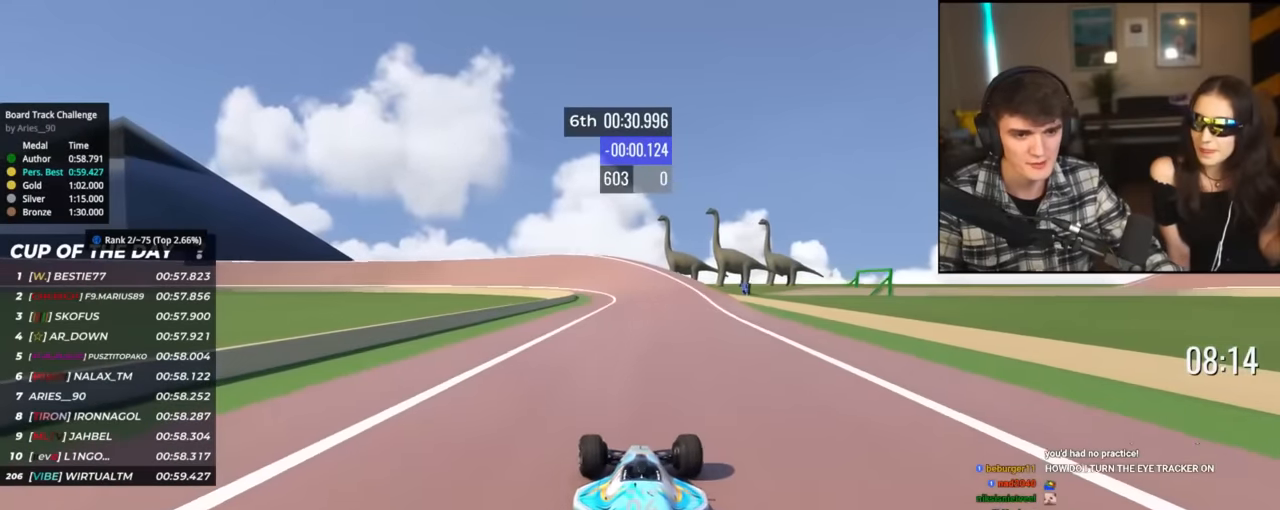
{"keys": ["left", "up"], "events": [[100, "left", "down"], [200, "left", "up"], [483, "left", "down"]]}
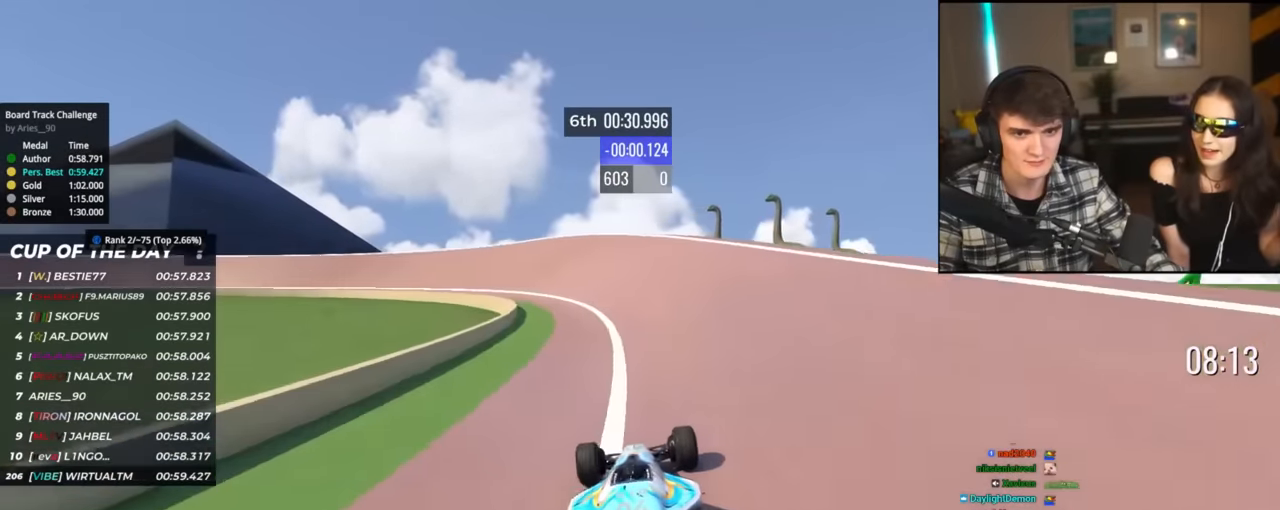
{"keys": ["left", "up"], "events": []}
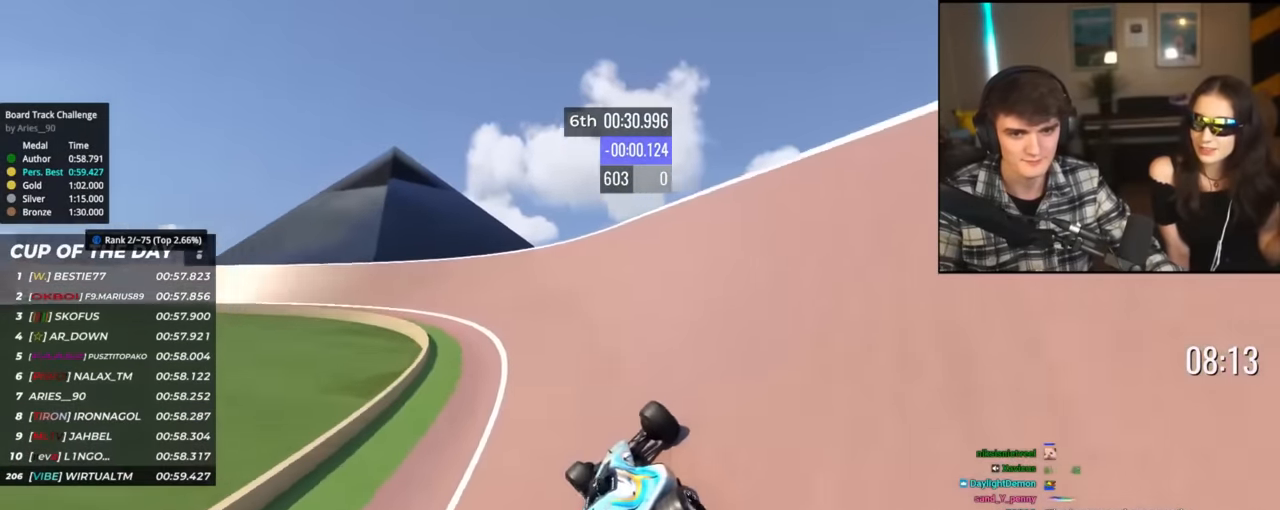
{"keys": ["left", "up"], "events": []}
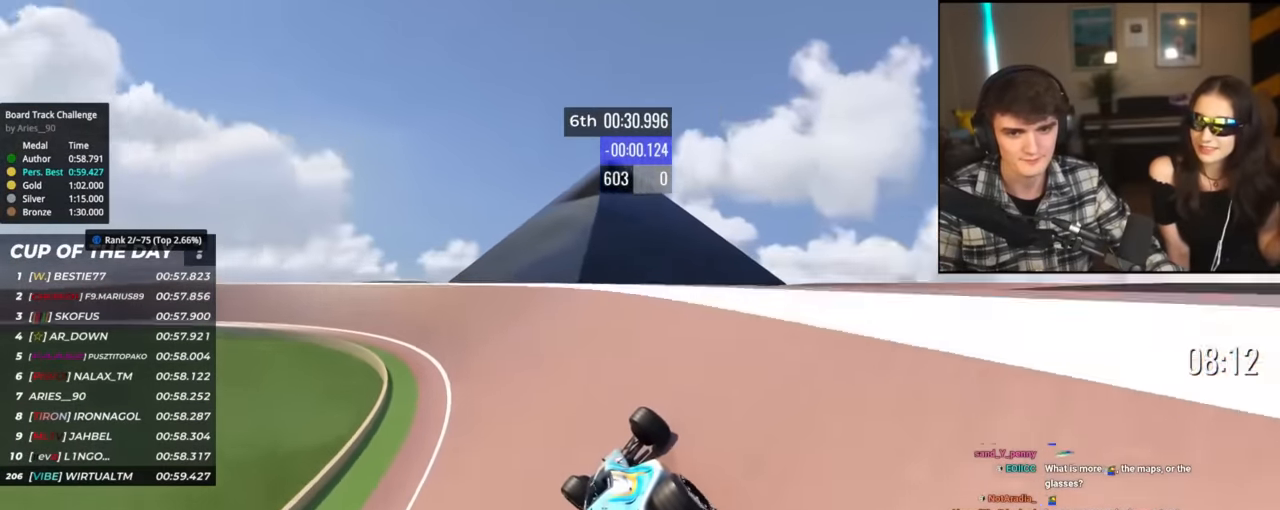
{"keys": ["left", "up"], "events": []}
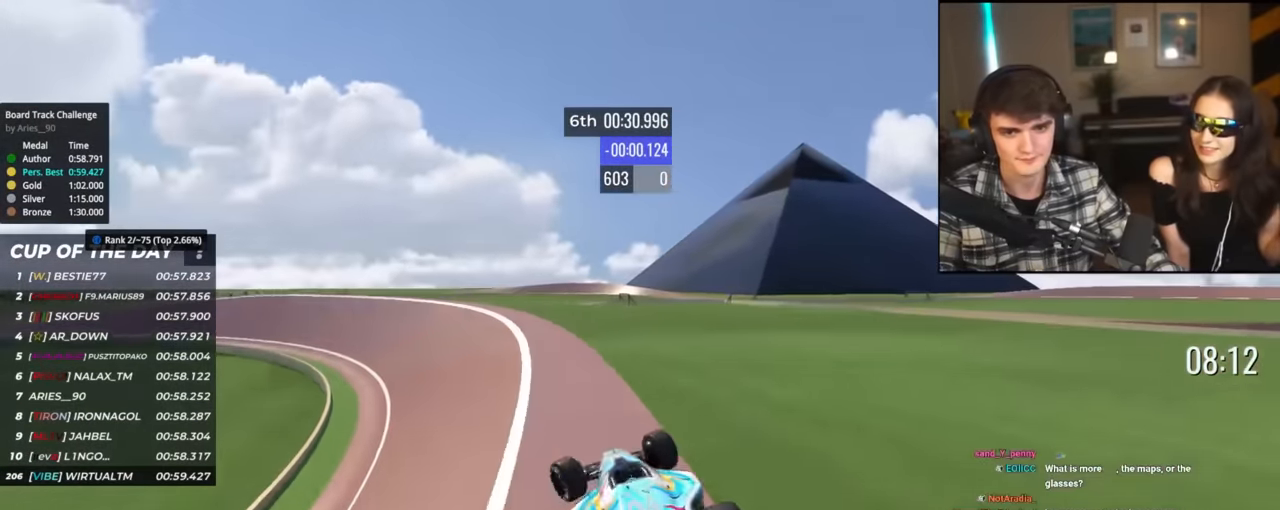
{"keys": ["up"], "events": [[133, "left", "up"]]}